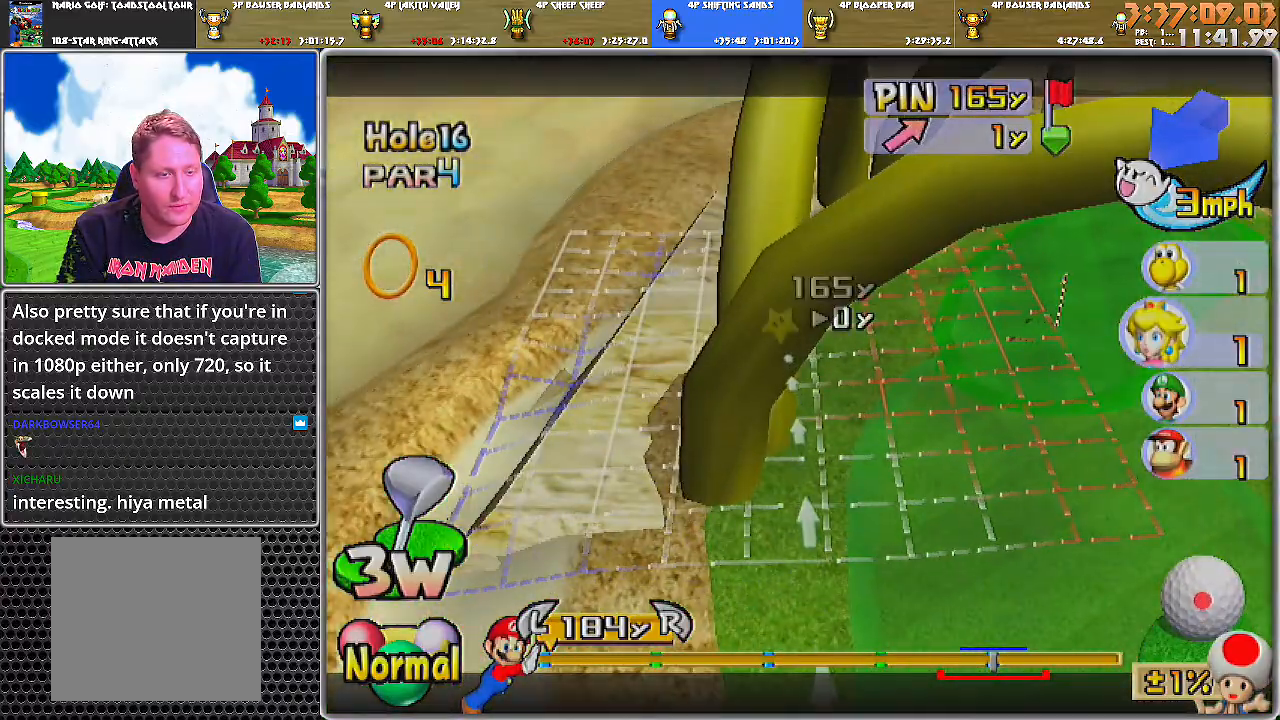
Gameplay with a controller (Nintendo layout); each line is a JSON object with the inputs held at the frame after it. "events" lists button and stick changes between this image and that frame as [ms after this image, input, new state], when the widget could be followed in between. Not read: L2 L3 R1 R2 R3.
{"buttons": [], "left_stick": "right", "right_stick": "center", "events": [[66, "left_stick", "right"]]}
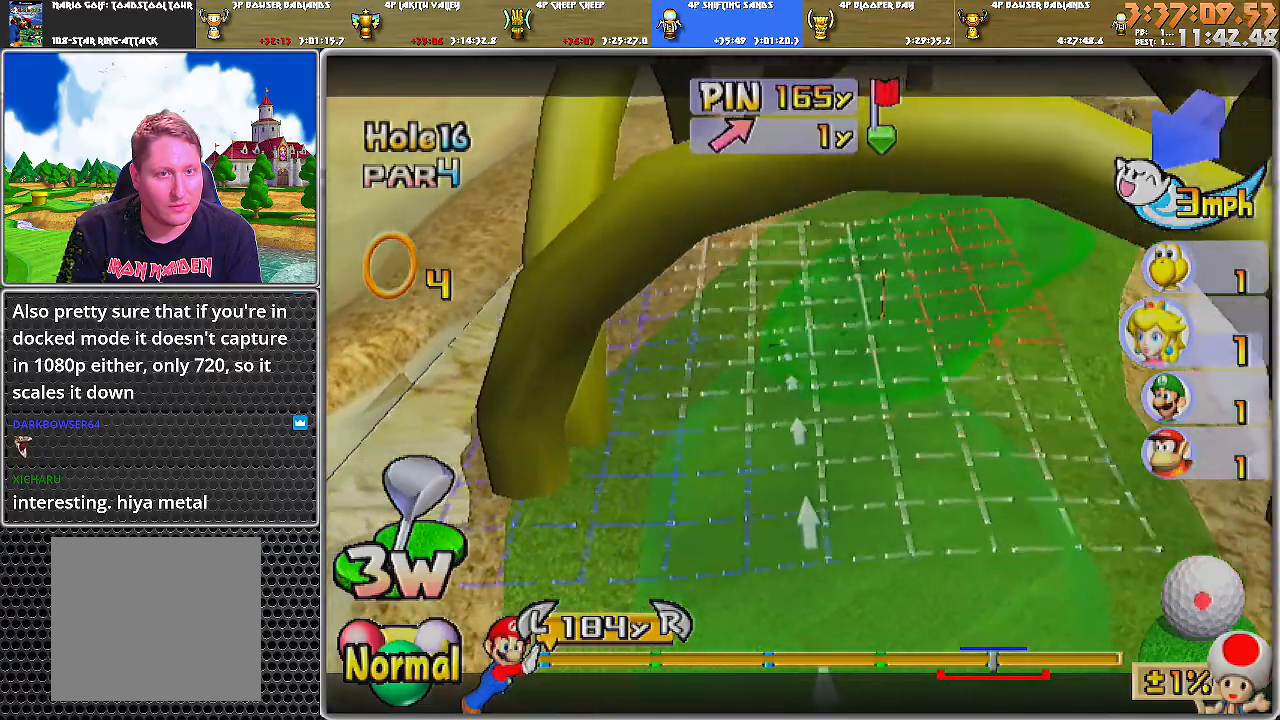
{"buttons": [], "left_stick": "center", "right_stick": "center", "events": [[317, "left_stick", "center"]]}
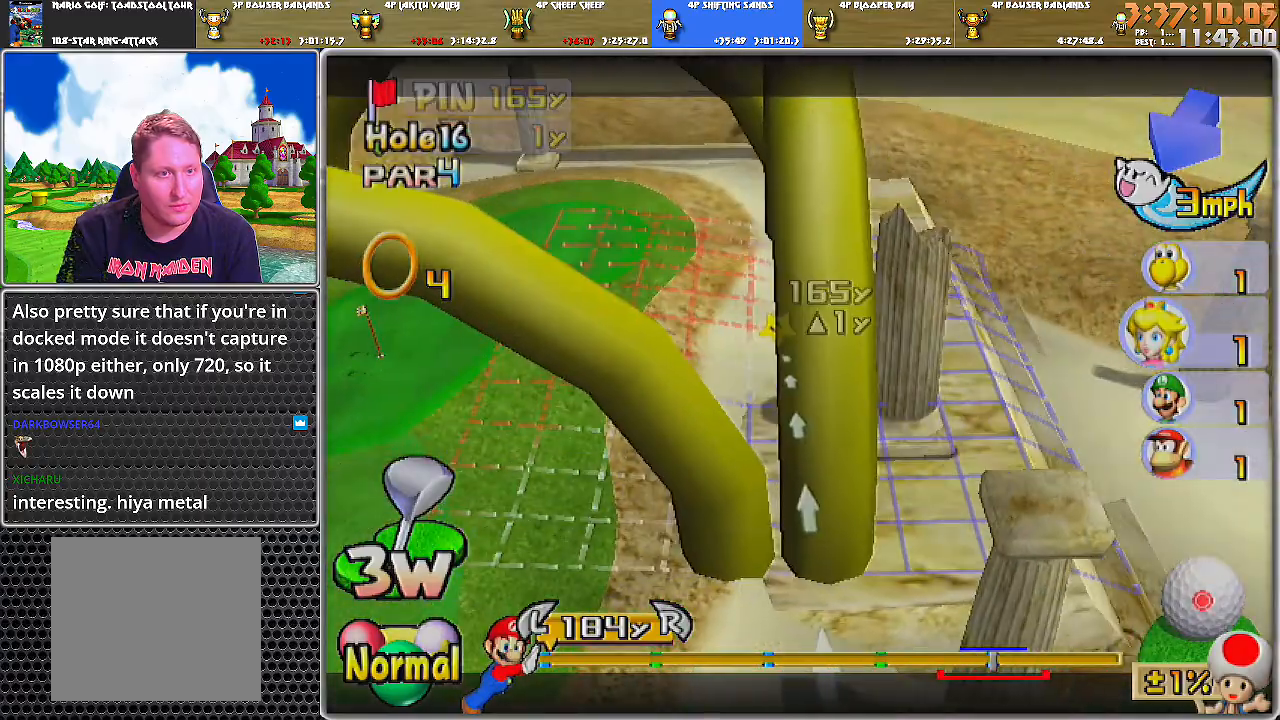
{"buttons": [], "left_stick": "center", "right_stick": "center", "events": []}
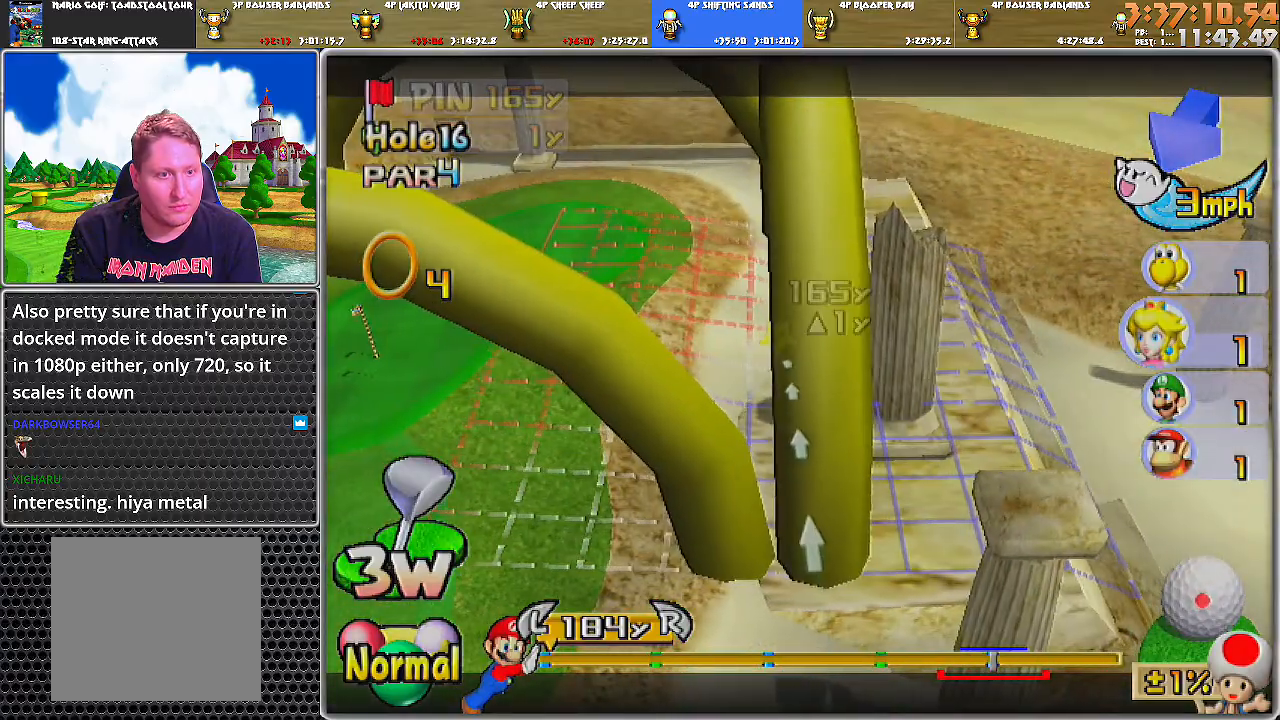
{"buttons": [], "left_stick": "left", "right_stick": "center", "events": [[184, "left_stick", "left"], [367, "left_stick", "center"], [434, "left_stick", "left"]]}
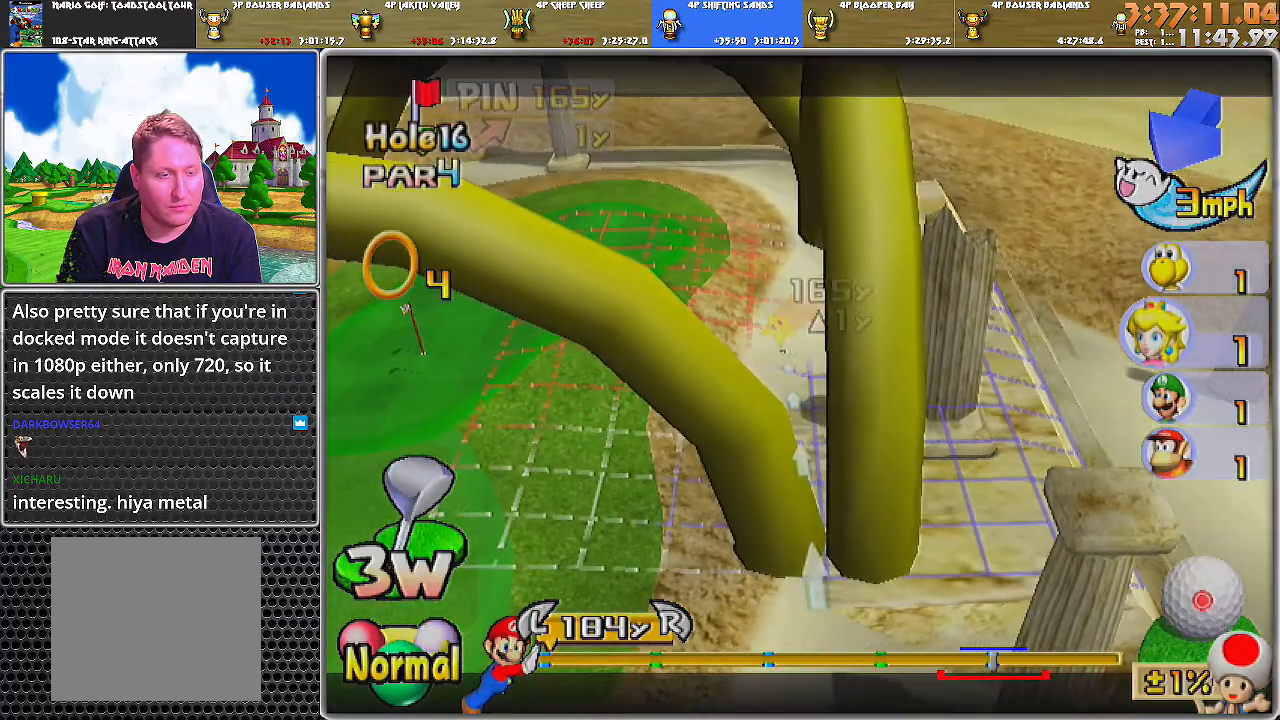
{"buttons": [], "left_stick": "center", "right_stick": "center", "events": [[400, "left_stick", "center"]]}
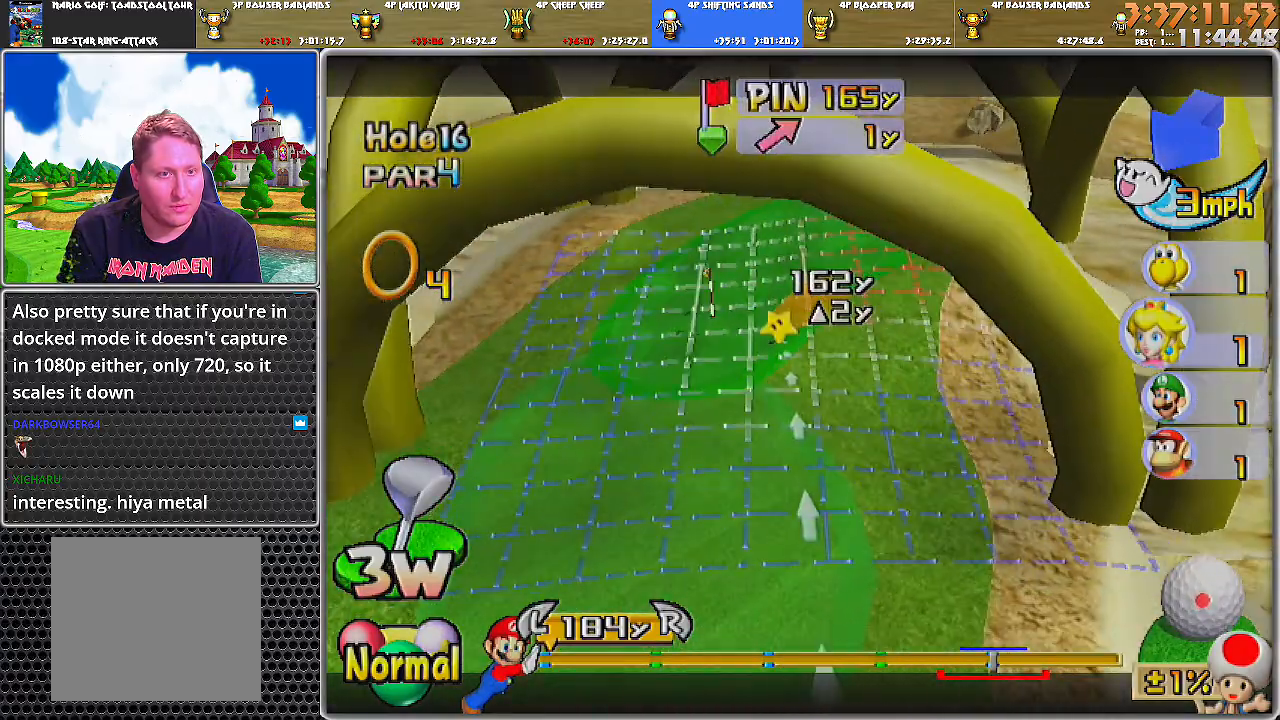
{"buttons": [], "left_stick": "left", "right_stick": "center", "events": [[284, "left_stick", "left"]]}
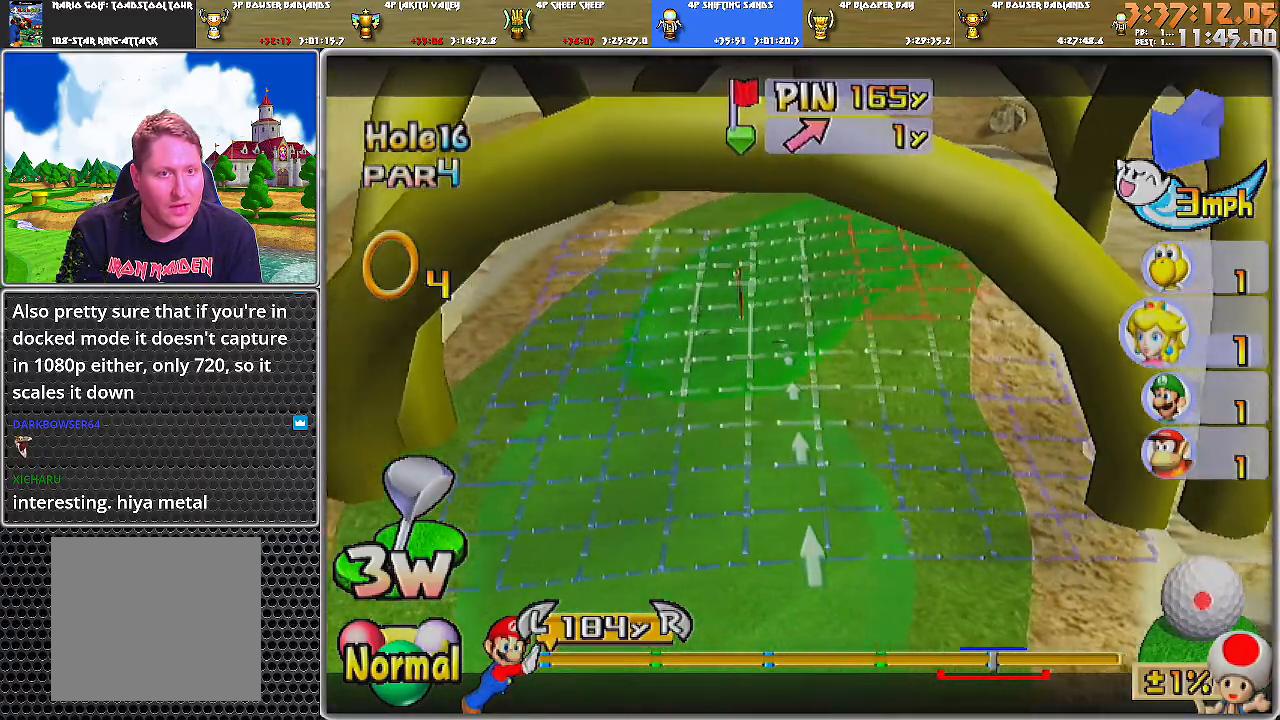
{"buttons": [], "left_stick": "center", "right_stick": "center", "events": [[433, "left_stick", "center"]]}
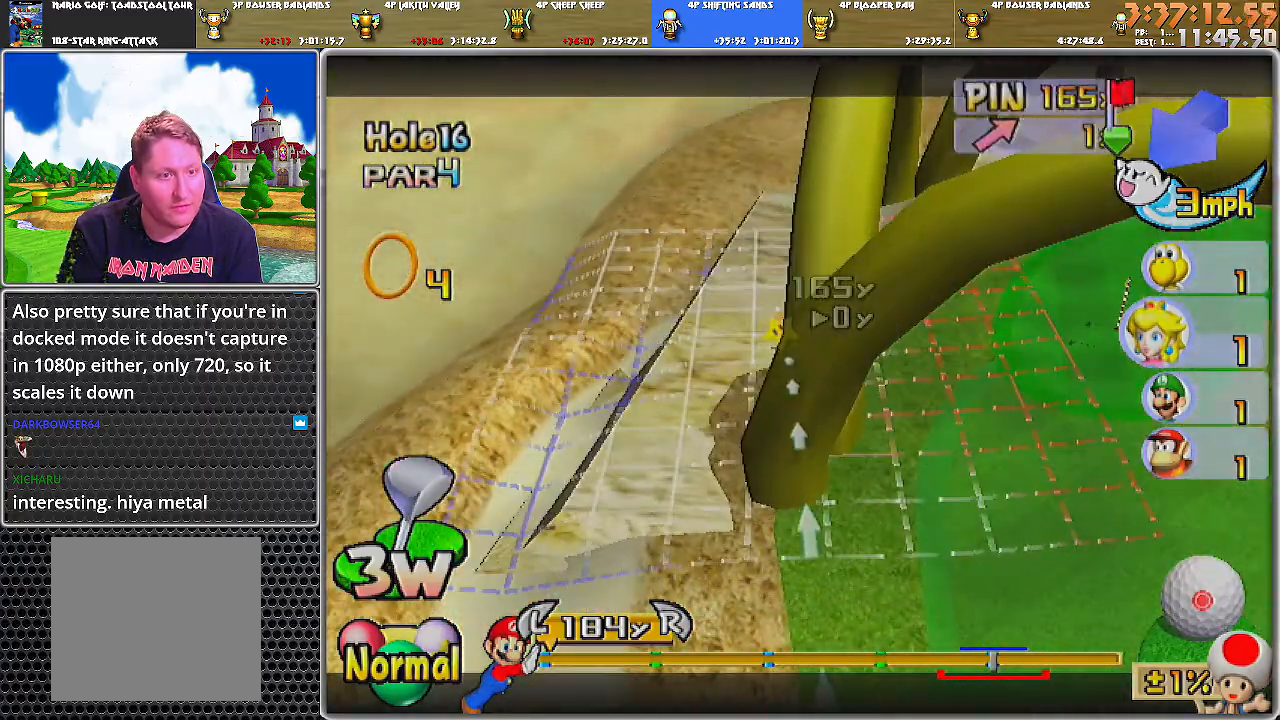
{"buttons": [], "left_stick": "right", "right_stick": "center", "events": [[117, "left_stick", "right"], [284, "left_stick", "center"], [467, "left_stick", "right"]]}
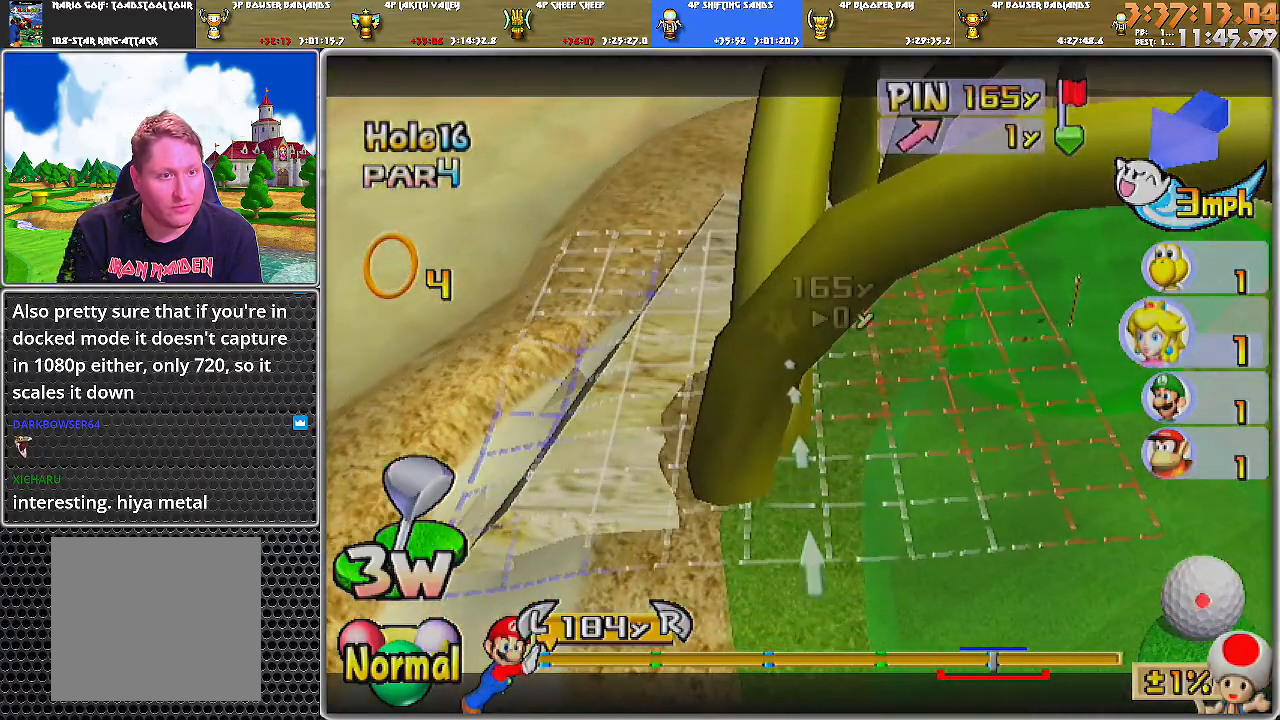
{"buttons": ["DPAD_UP"], "left_stick": "center", "right_stick": "center", "events": [[66, "left_stick", "center"], [300, "DPAD_UP", "down"]]}
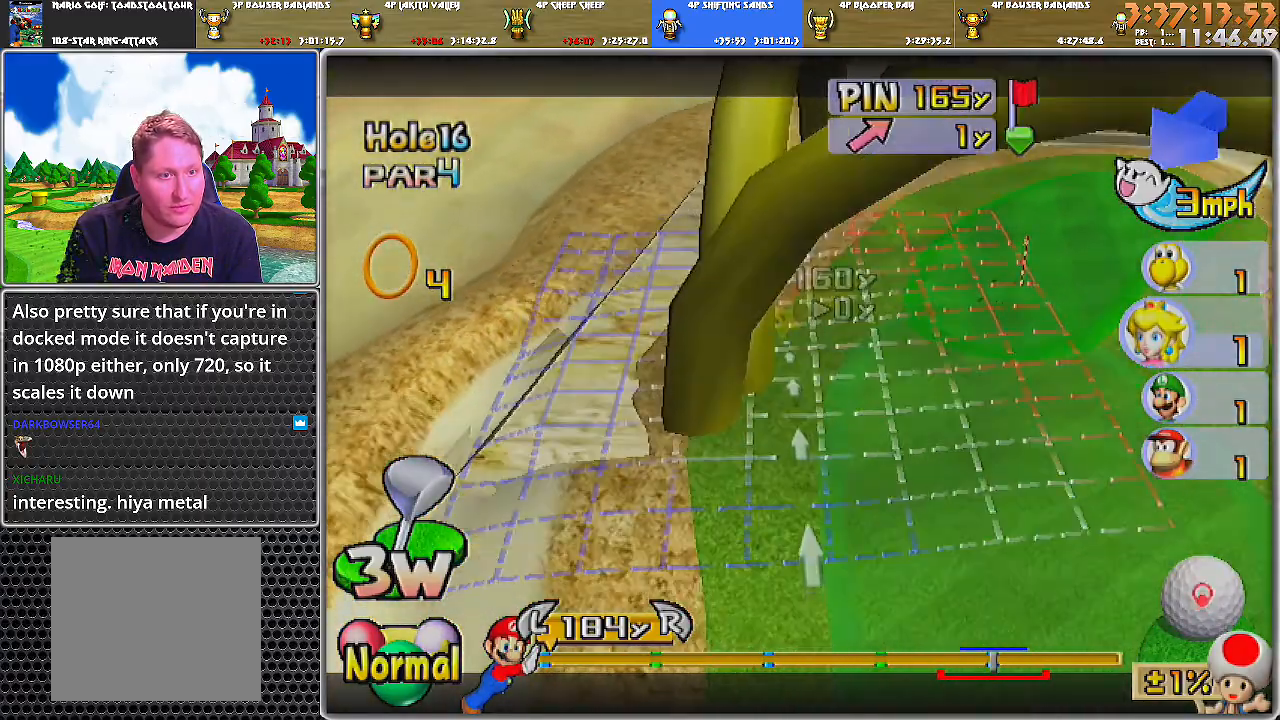
{"buttons": [], "left_stick": "center", "right_stick": "center", "events": [[367, "DPAD_UP", "up"]]}
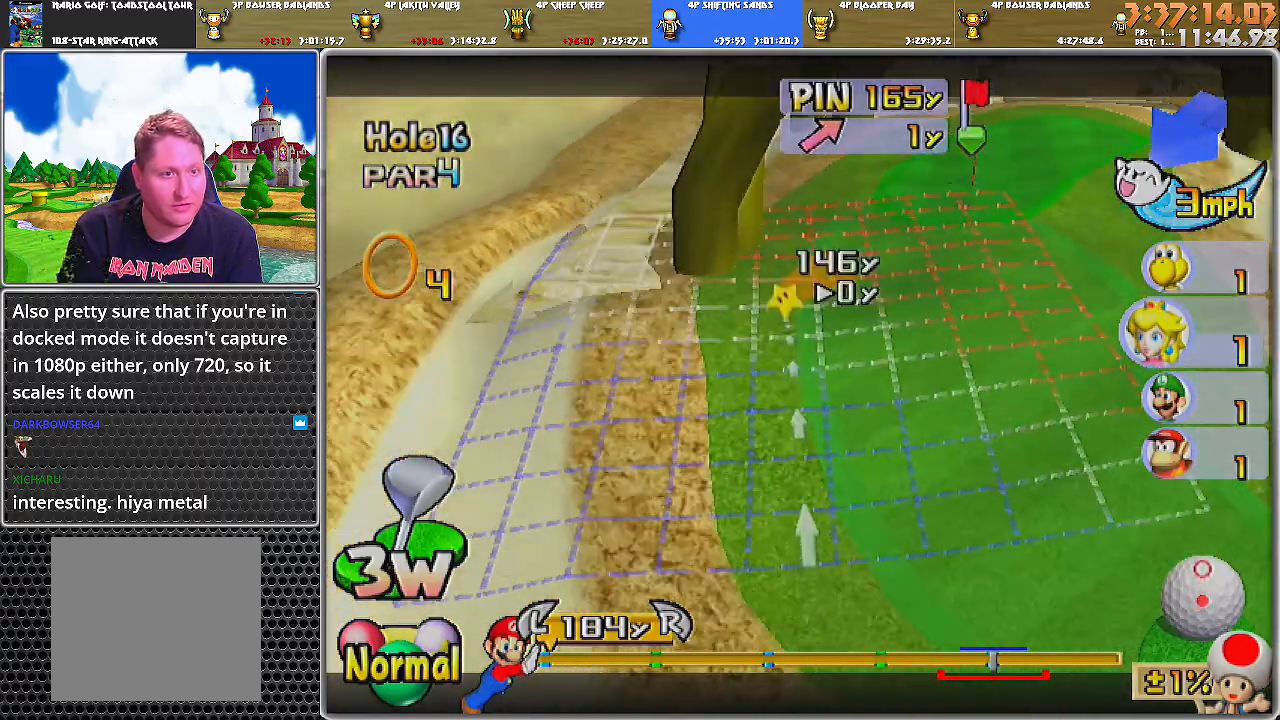
{"buttons": [], "left_stick": "up", "right_stick": "center", "events": [[33, "left_stick", "up-left"], [183, "left_stick", "center"], [367, "left_stick", "up"]]}
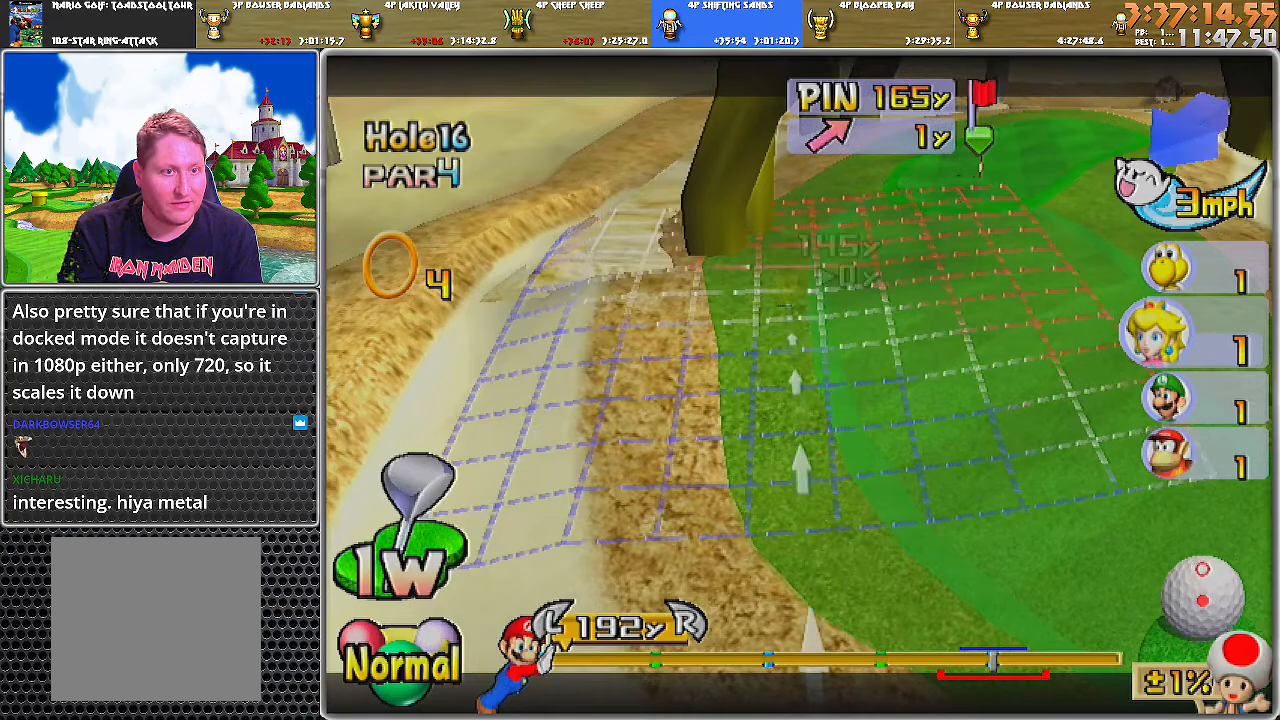
{"buttons": [], "left_stick": "center", "right_stick": "center", "events": [[50, "left_stick", "center"], [184, "B", "down"], [284, "B", "up"], [334, "left_stick", "up-left"], [434, "left_stick", "center"]]}
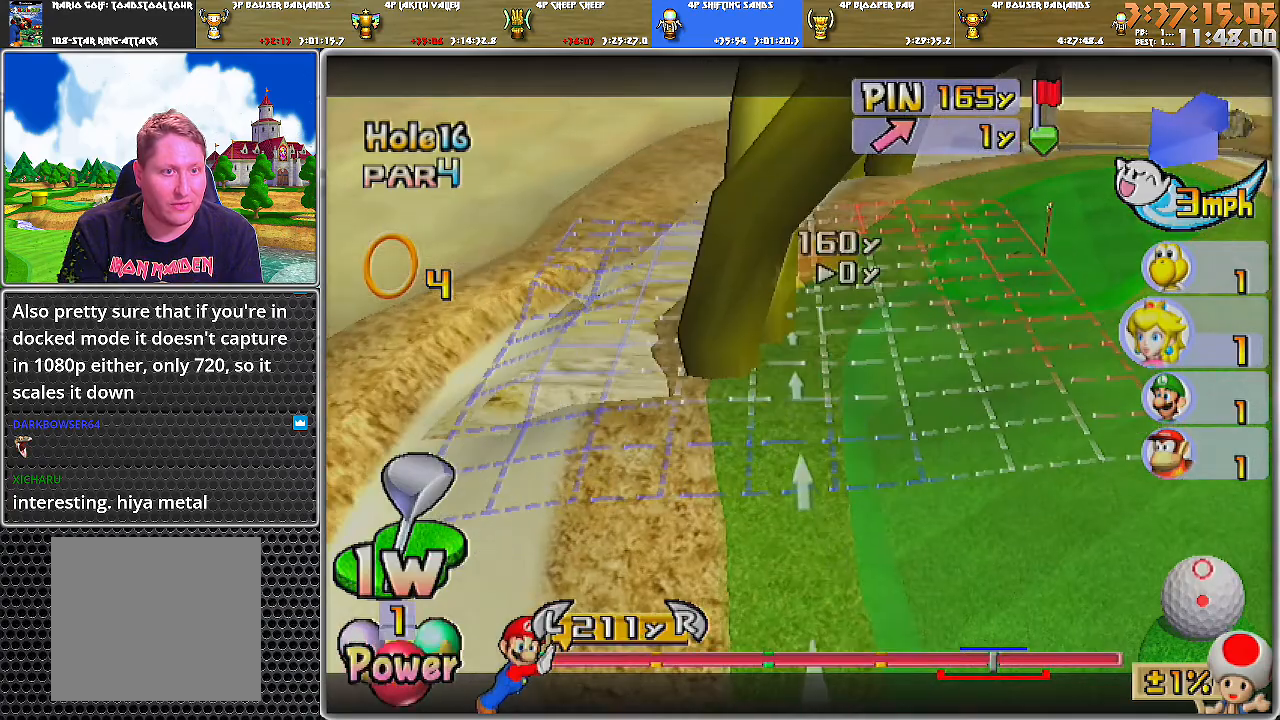
{"buttons": [], "left_stick": "center", "right_stick": "center", "events": [[250, "right_stick", "up"], [400, "right_stick", "center"]]}
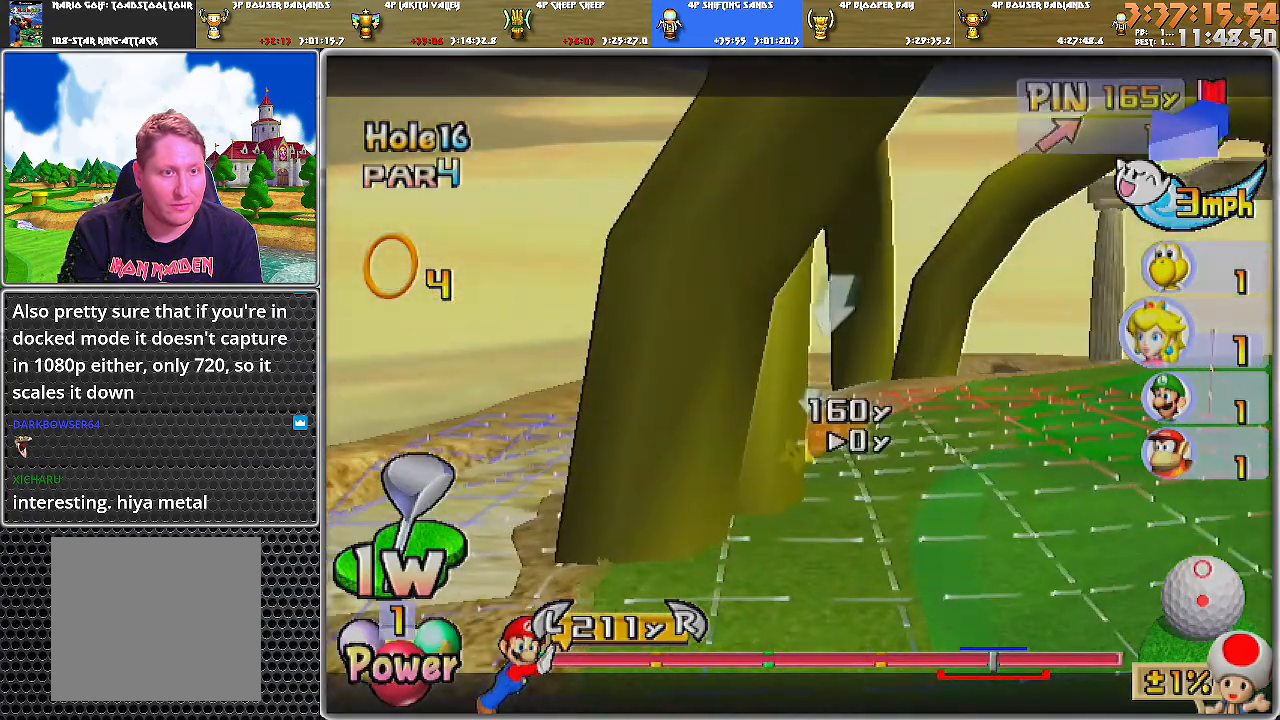
{"buttons": [], "left_stick": "center", "right_stick": "down", "events": [[117, "right_stick", "up"], [234, "right_stick", "center"], [367, "right_stick", "down"]]}
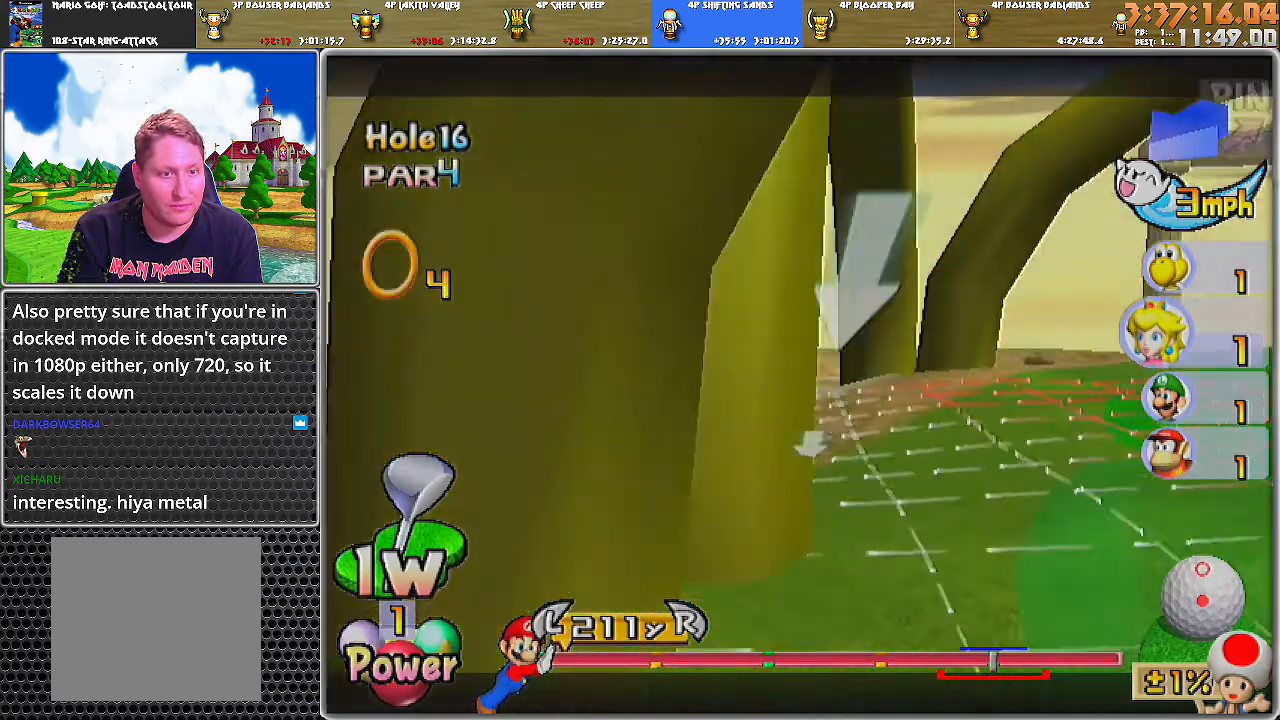
{"buttons": [], "left_stick": "center", "right_stick": "center", "events": [[33, "right_stick", "center"]]}
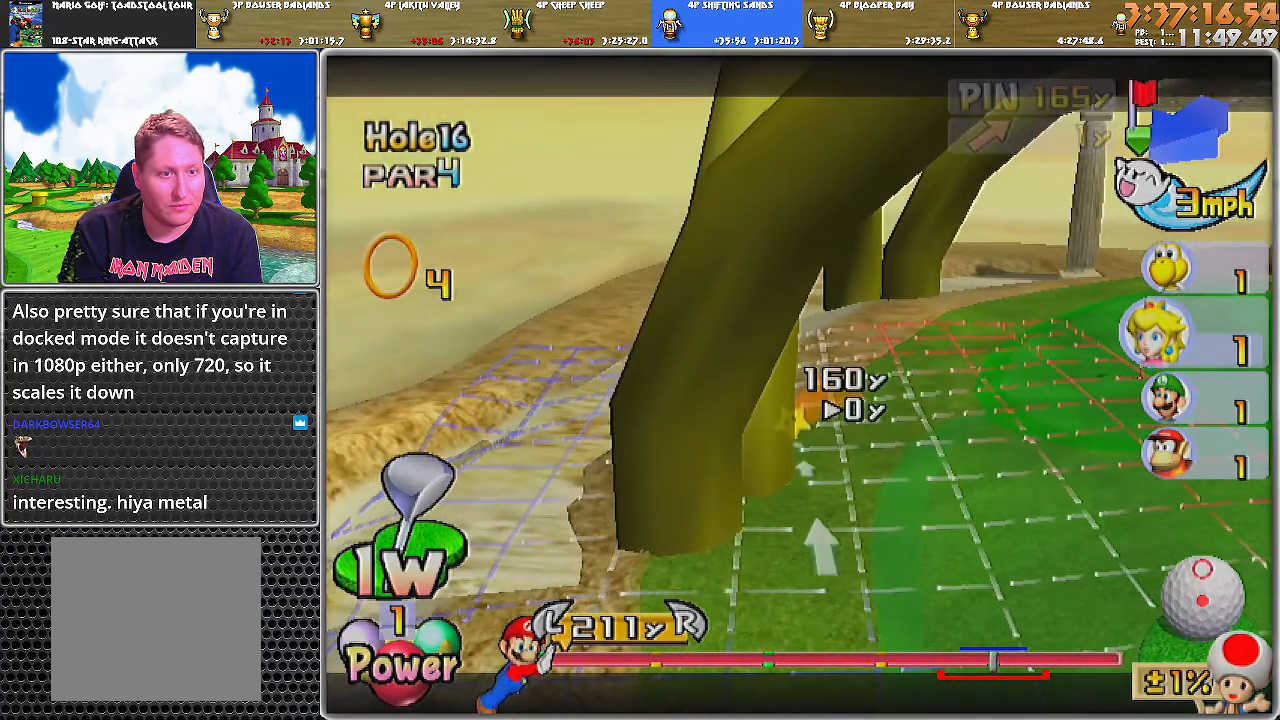
{"buttons": [], "left_stick": "up", "right_stick": "center", "events": [[100, "A", "down"], [167, "A", "up"], [201, "A", "down"], [234, "left_stick", "up"], [251, "A", "up"]]}
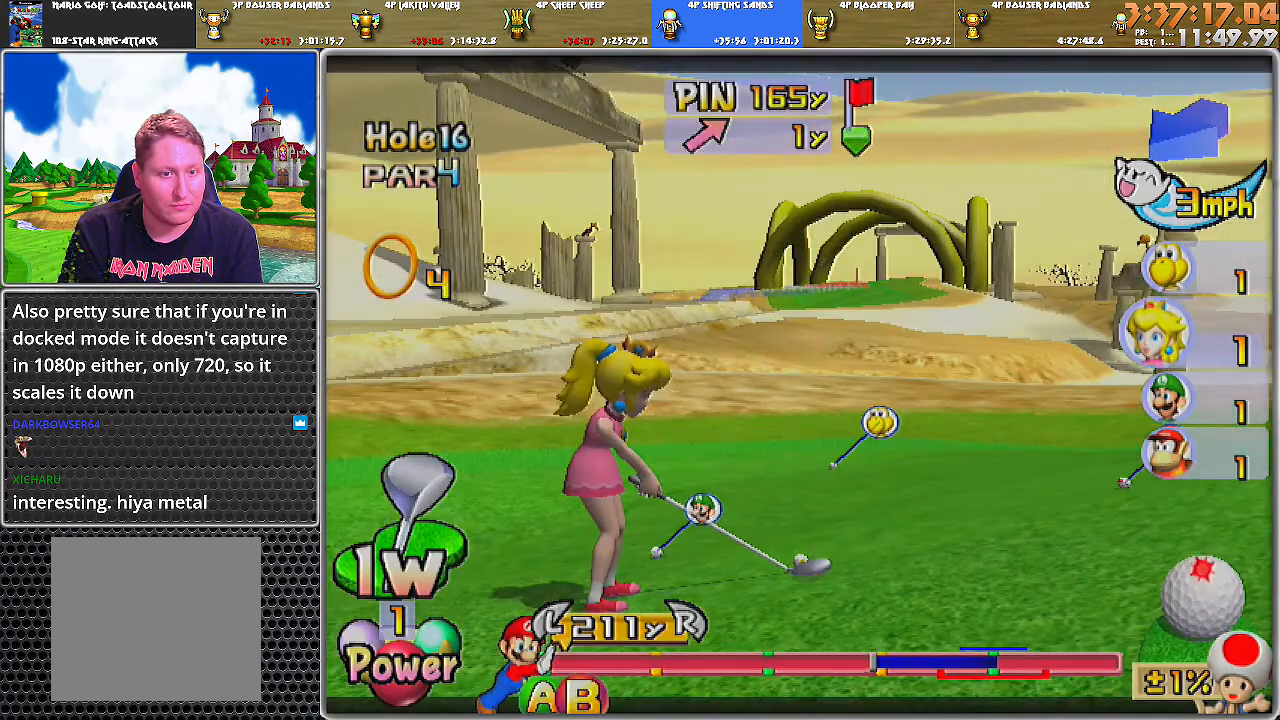
{"buttons": [], "left_stick": "up", "right_stick": "center", "events": []}
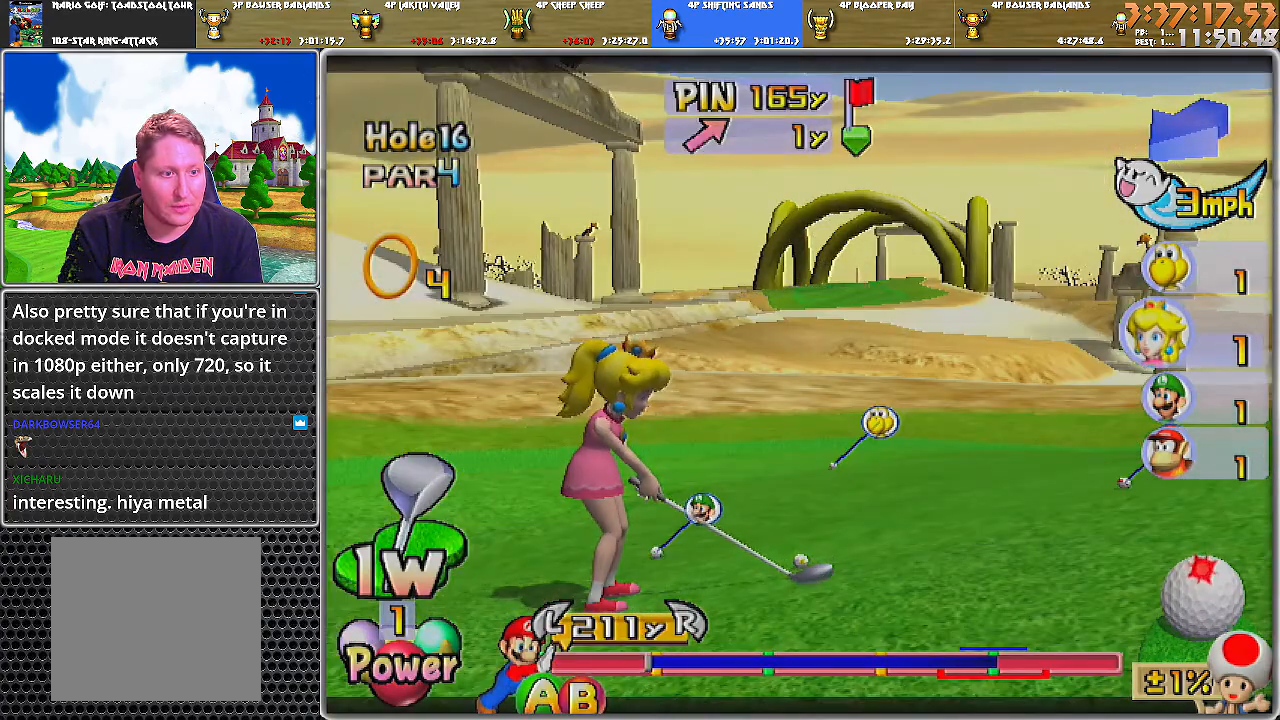
{"buttons": [], "left_stick": "up", "right_stick": "center", "events": [[134, "B", "down"], [251, "B", "up"]]}
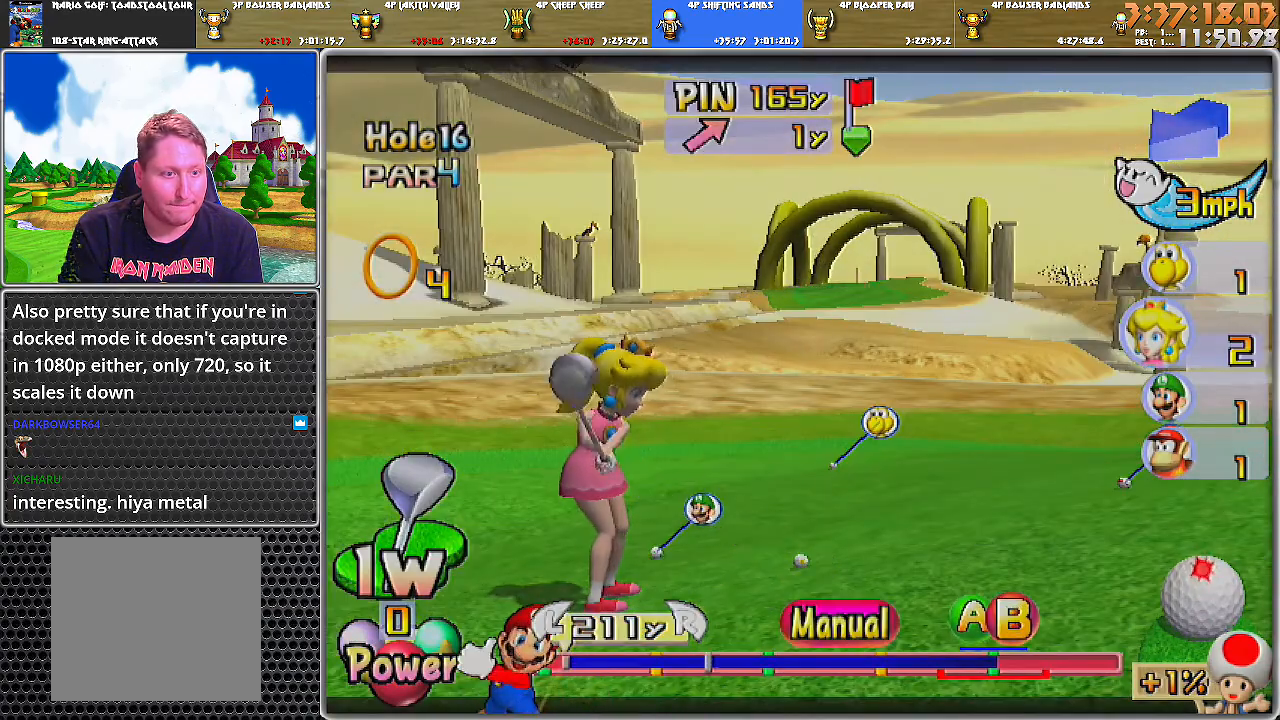
{"buttons": [], "left_stick": "up", "right_stick": "center", "events": []}
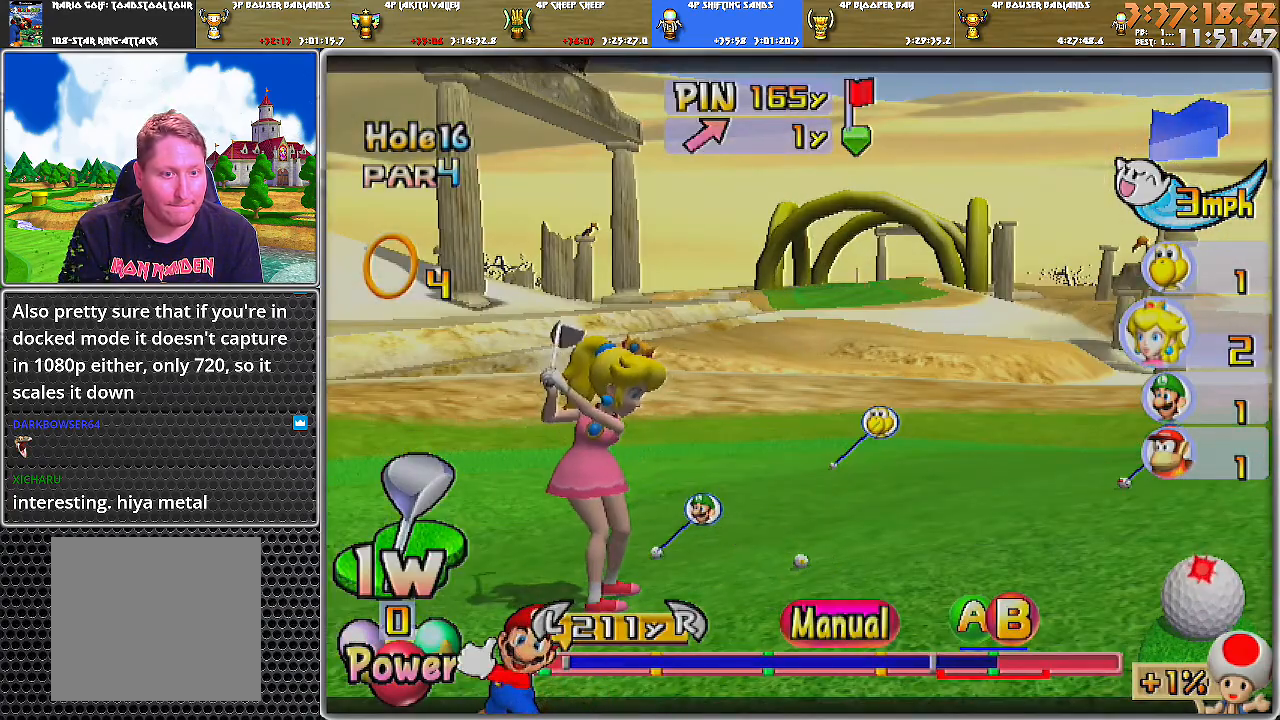
{"buttons": [], "left_stick": "up", "right_stick": "center", "events": [[67, "B", "down"], [100, "A", "down"], [484, "A", "up"], [484, "B", "up"]]}
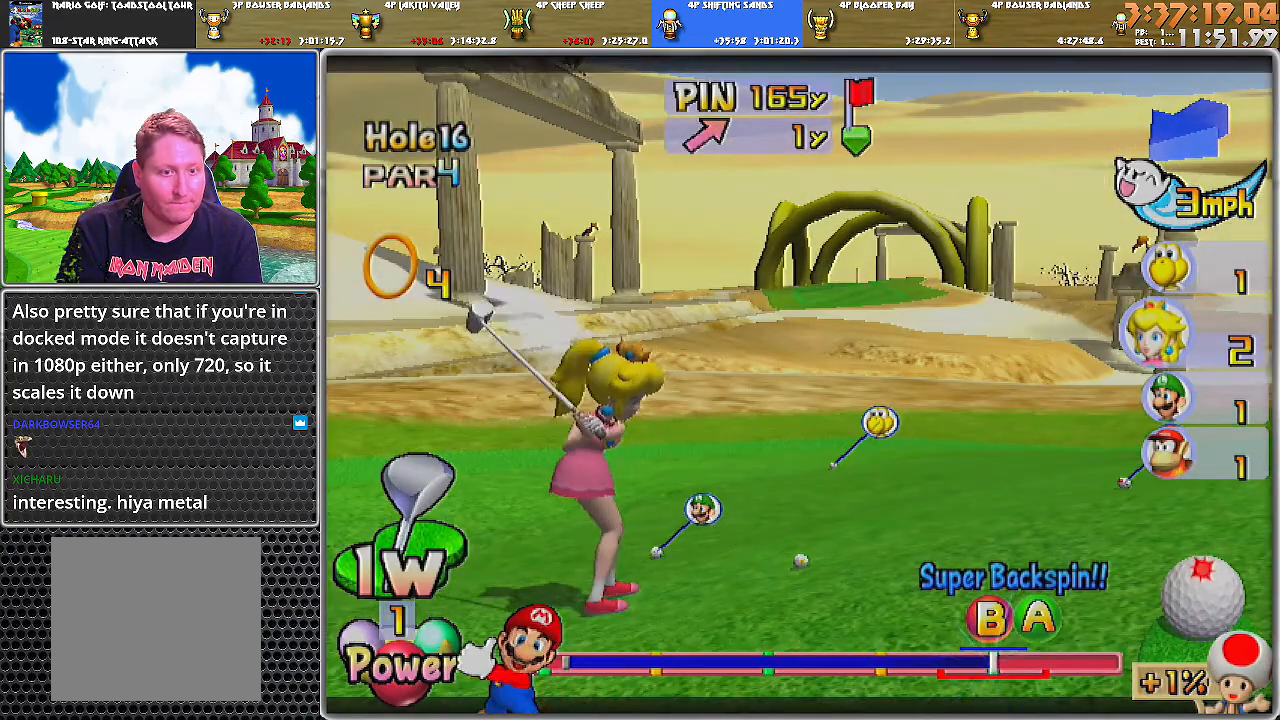
{"buttons": [], "left_stick": "up", "right_stick": "center", "events": []}
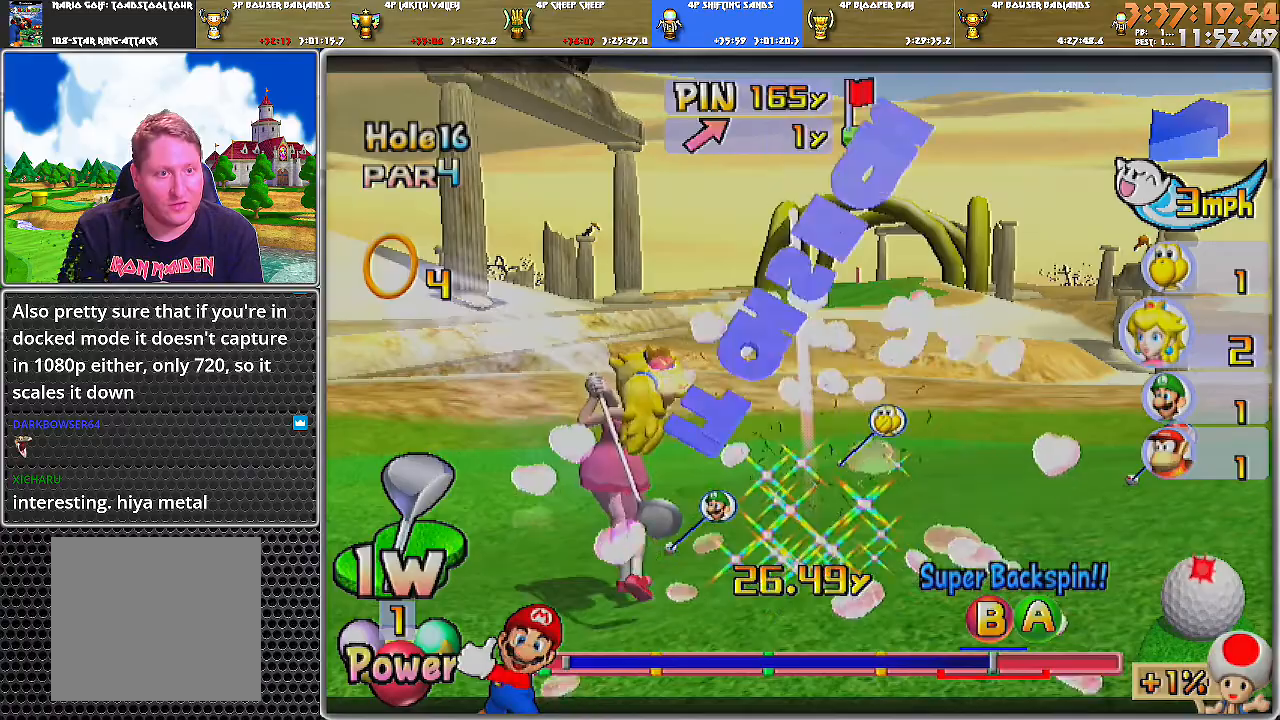
{"buttons": [], "left_stick": "up", "right_stick": "center", "events": []}
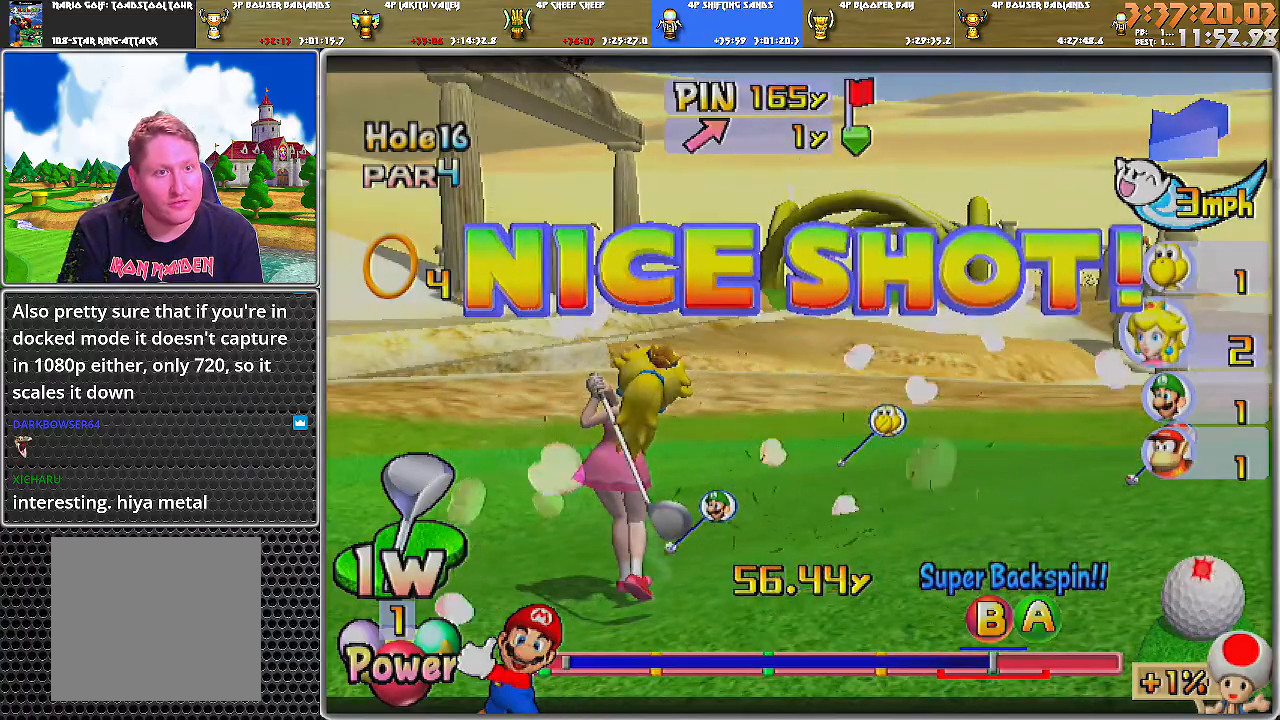
{"buttons": ["A"], "left_stick": "up-right", "right_stick": "center", "events": [[33, "A", "down"], [317, "left_stick", "up-right"]]}
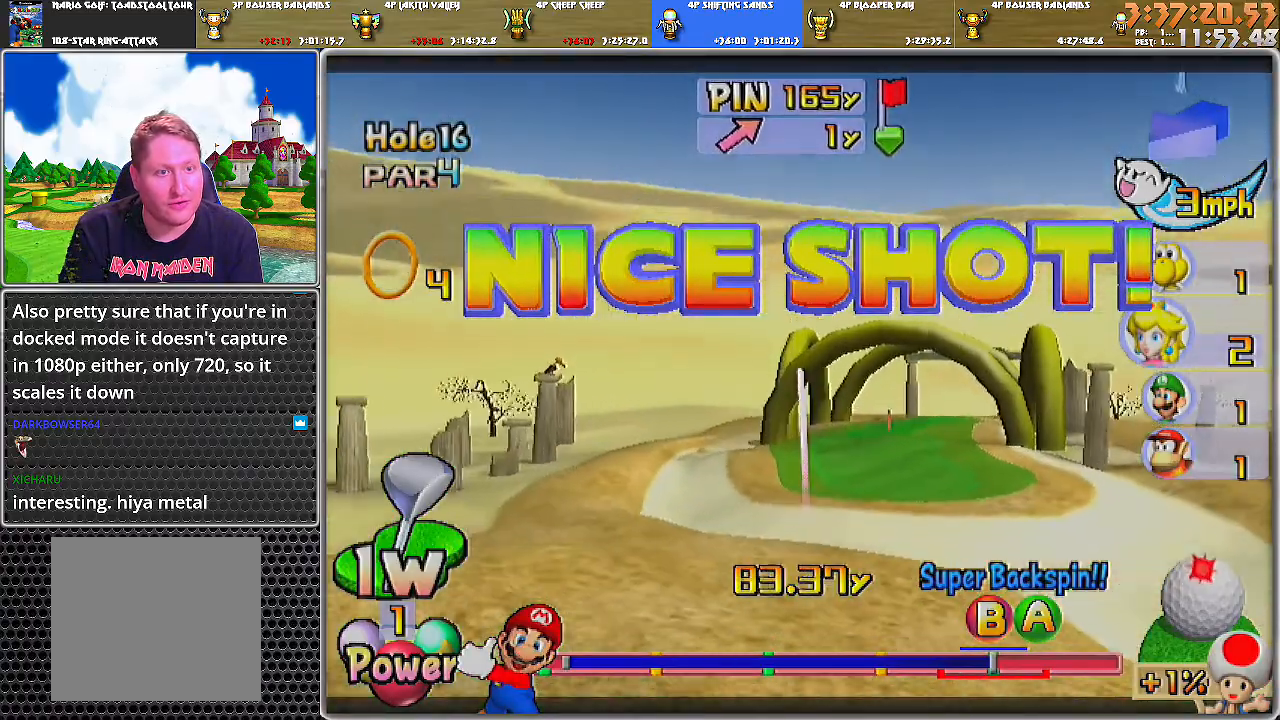
{"buttons": ["A"], "left_stick": "up-right", "right_stick": "center", "events": []}
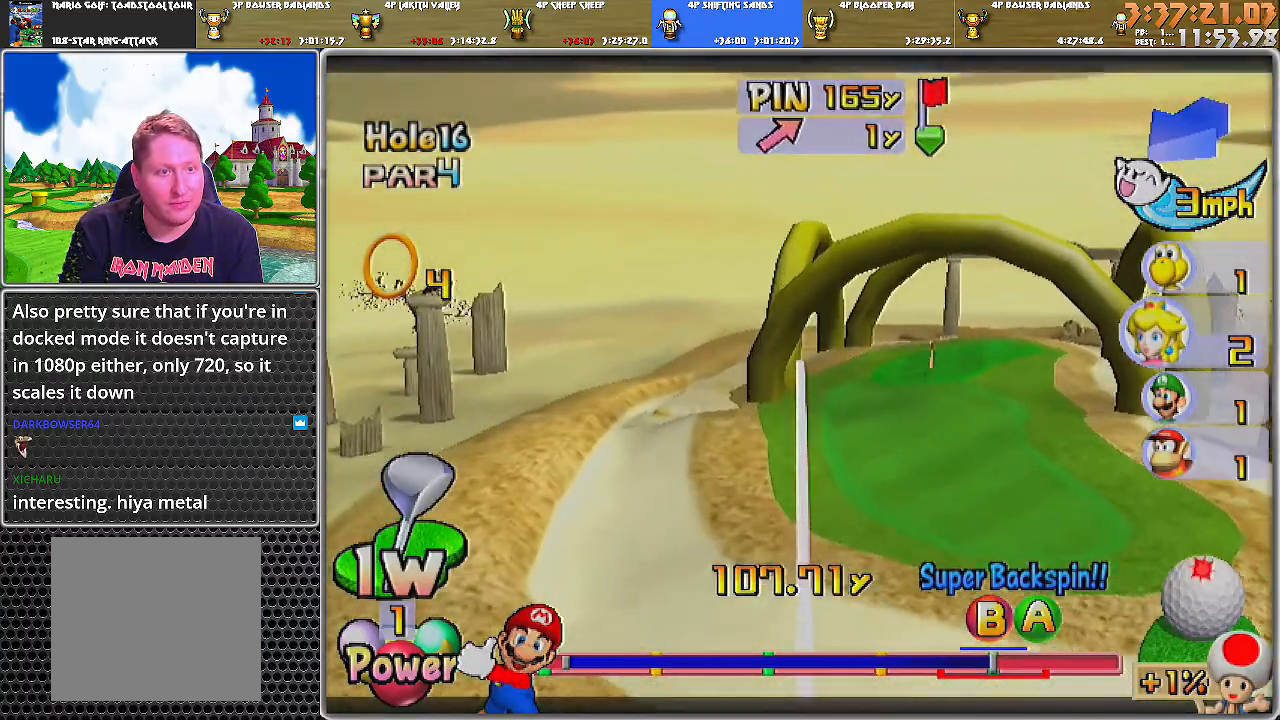
{"buttons": ["A"], "left_stick": "up-right", "right_stick": "center", "events": []}
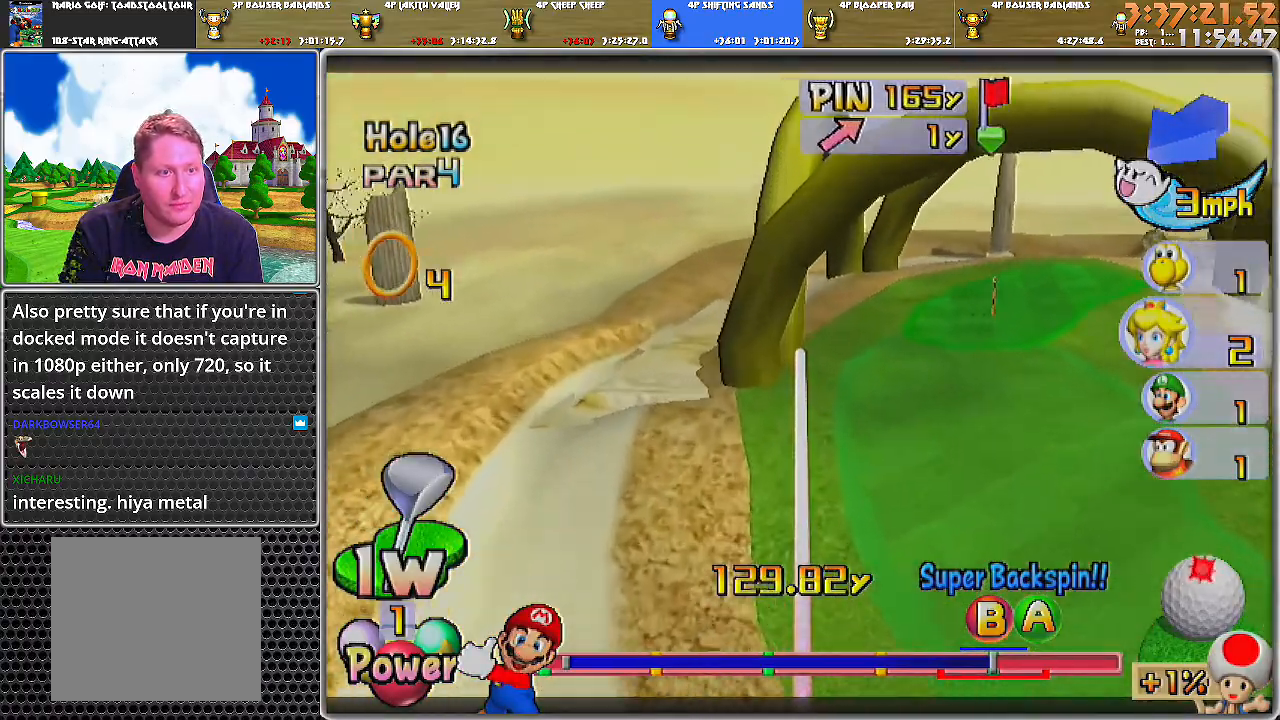
{"buttons": ["A"], "left_stick": "up", "right_stick": "center", "events": [[201, "left_stick", "up"]]}
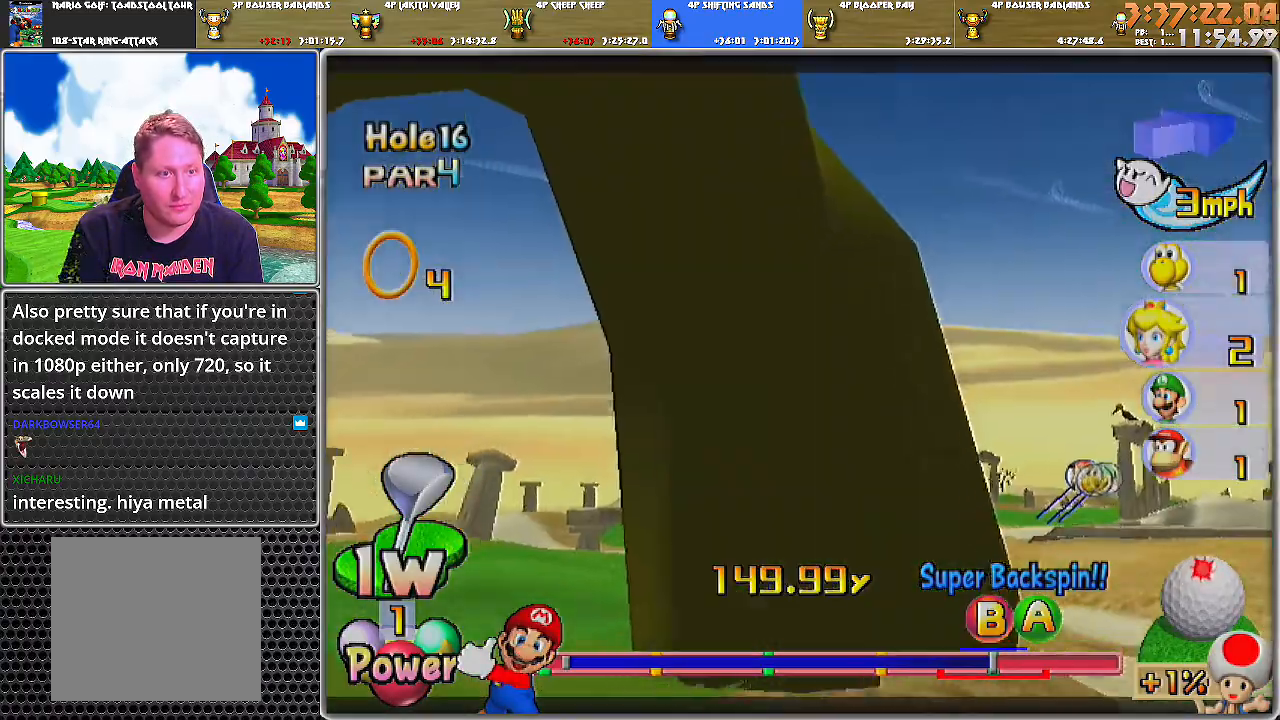
{"buttons": ["A"], "left_stick": "center", "right_stick": "center", "events": [[167, "left_stick", "center"]]}
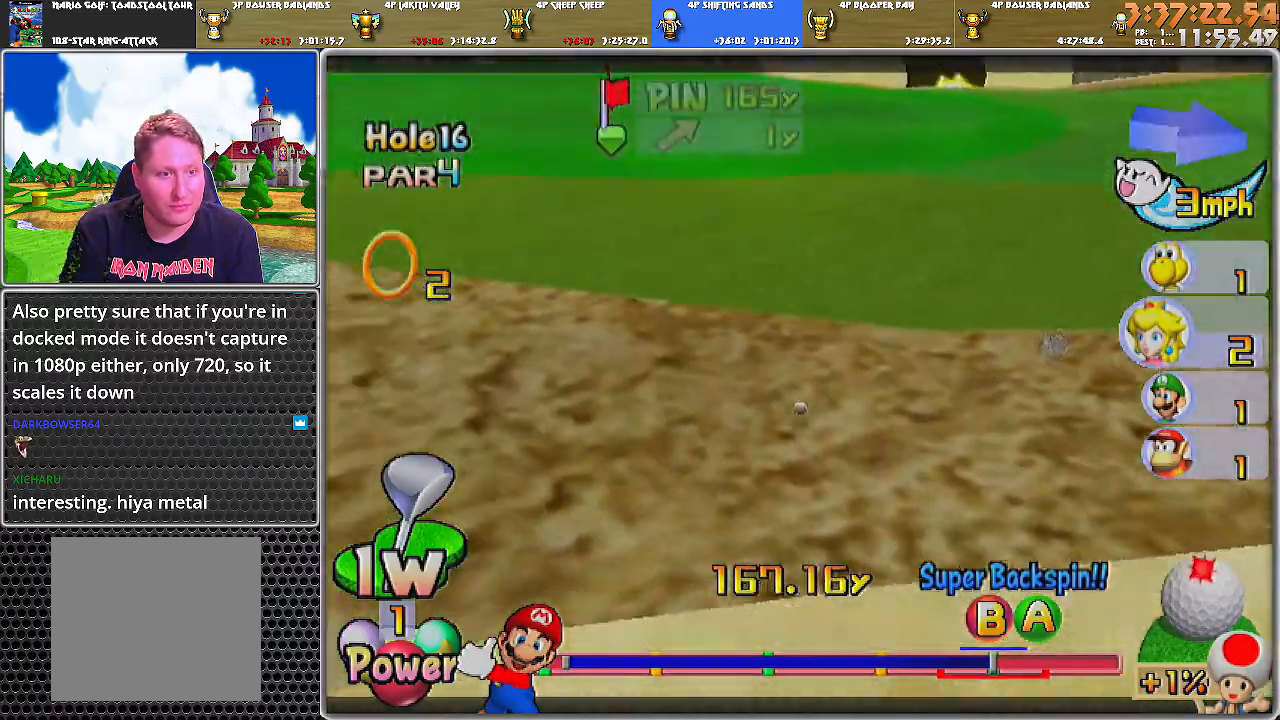
{"buttons": ["A"], "left_stick": "center", "right_stick": "center", "events": []}
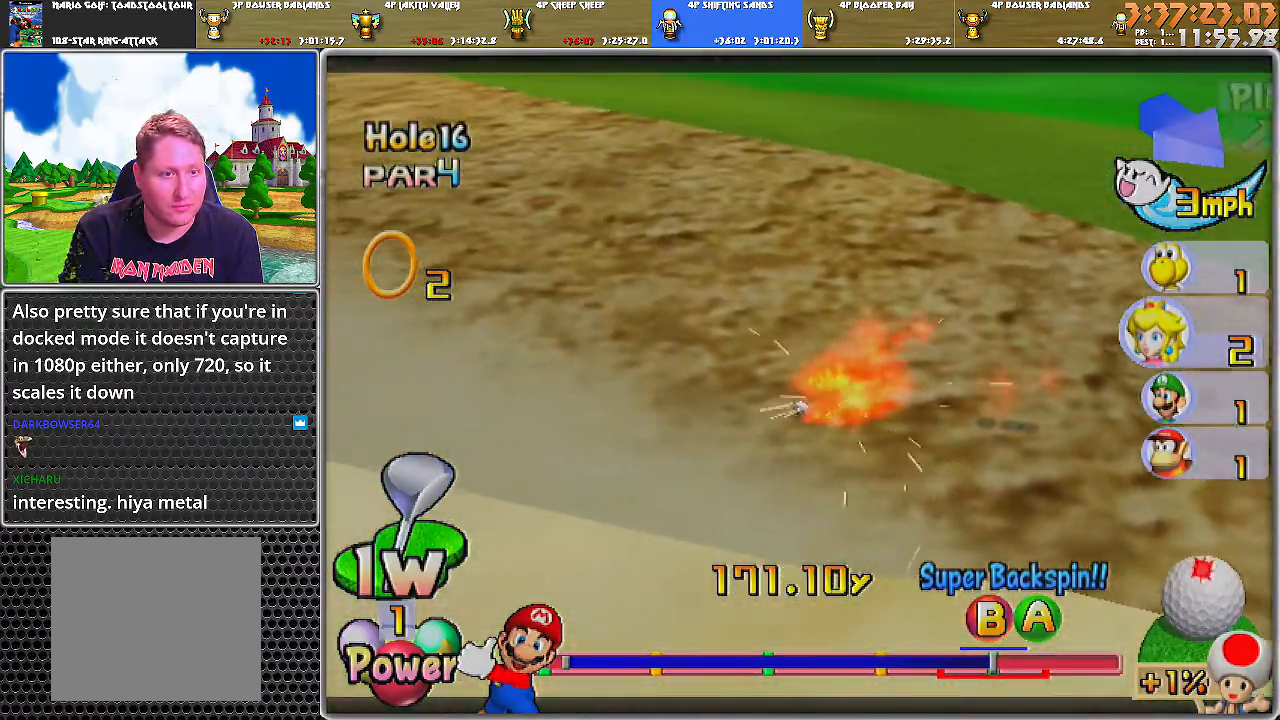
{"buttons": [], "left_stick": "center", "right_stick": "center", "events": [[434, "A", "up"]]}
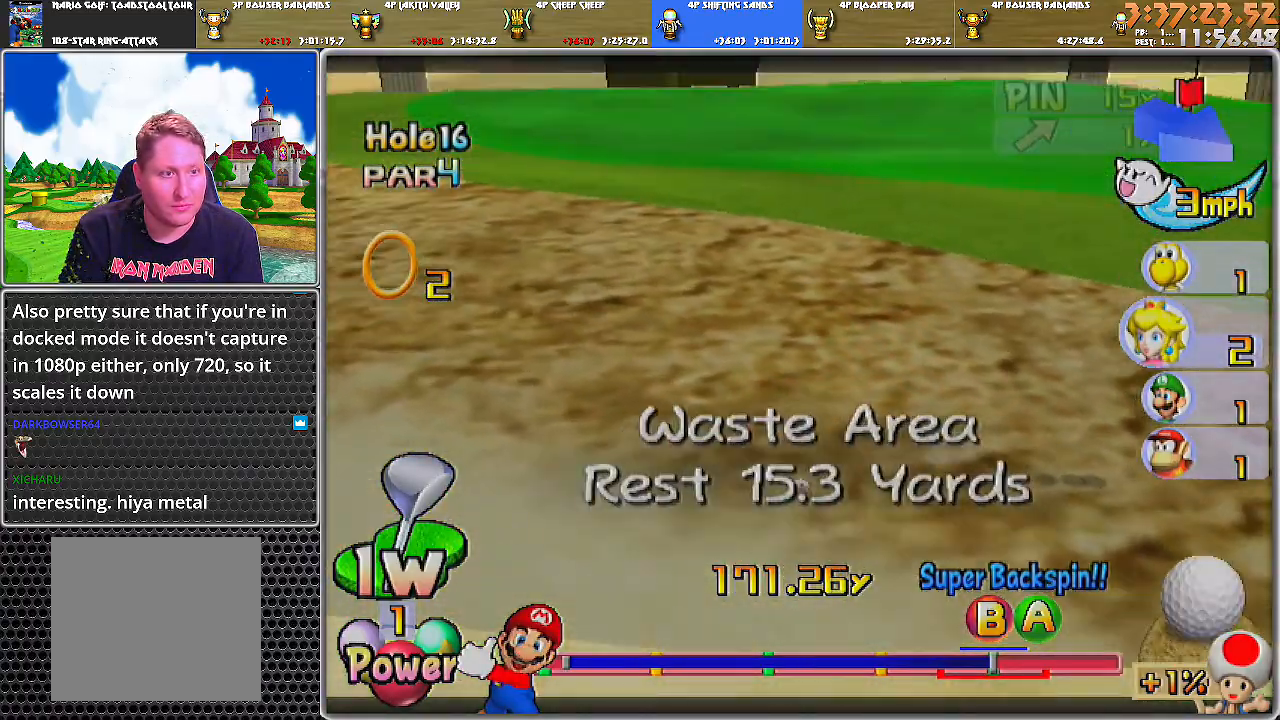
{"buttons": [], "left_stick": "center", "right_stick": "center", "events": []}